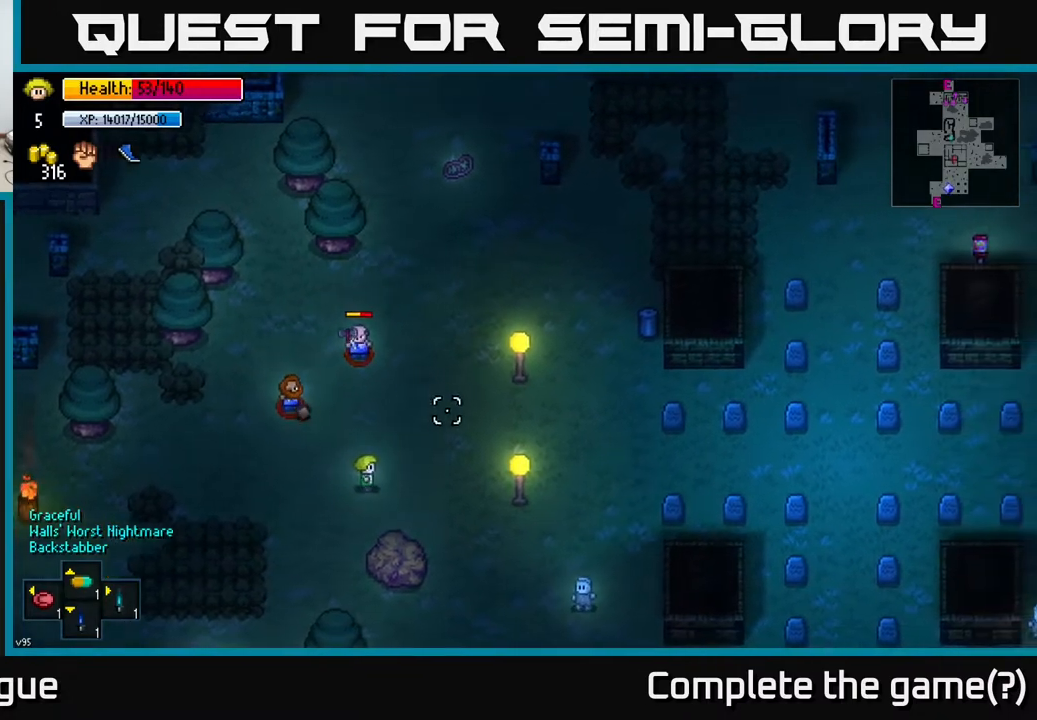
Gameplay with a controller (Xbox layout); each line is a JSON object with the inputs held at the frame after it. "events" lists button and stick changes between this image and that frame as [ms after this image, input, new state], when the widget could be followed in between.
{"buttons": [], "left_stick": "up", "right_stick": "up", "events": [[183, "left_stick", "up-right"], [400, "left_stick", "up"], [433, "right_stick", "up"]]}
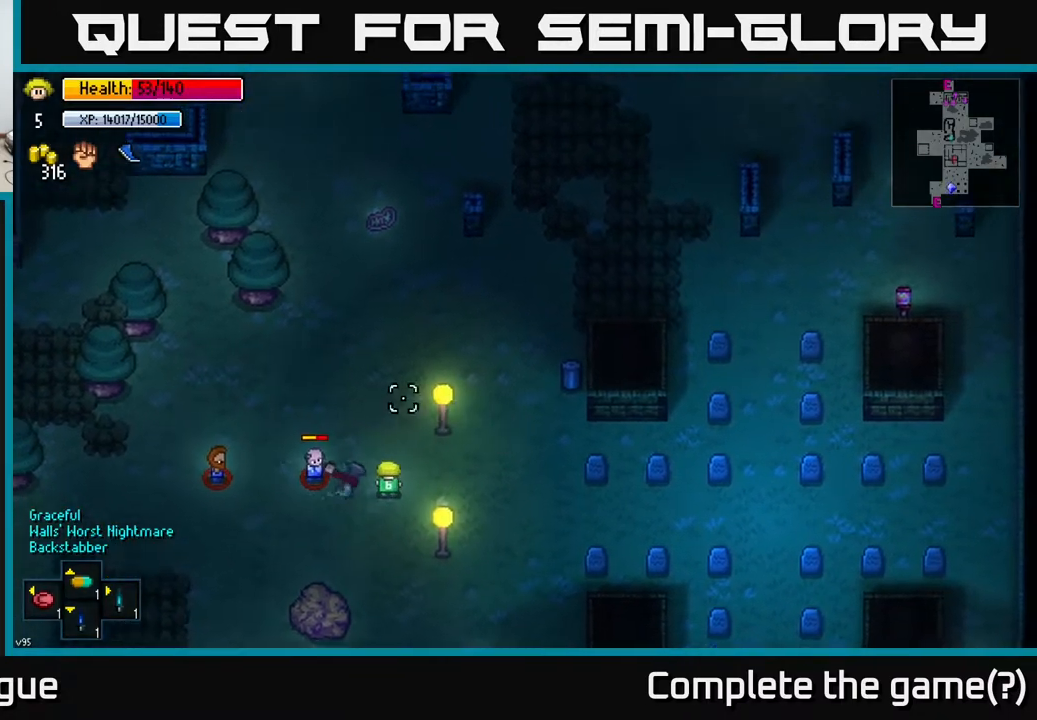
{"buttons": [], "left_stick": "up", "right_stick": "down-left", "events": [[83, "right_stick", "left"], [267, "right_stick", "down-left"]]}
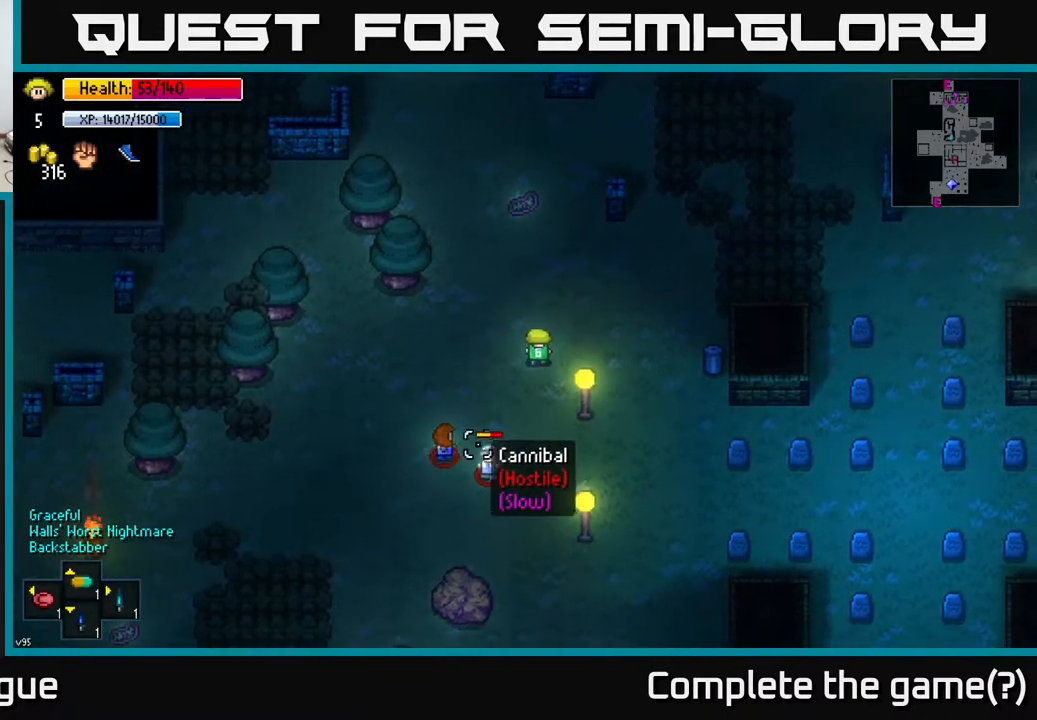
{"buttons": [], "left_stick": "up", "right_stick": "down", "events": [[183, "right_stick", "down"], [200, "left_stick", "up-right"], [467, "left_stick", "up"]]}
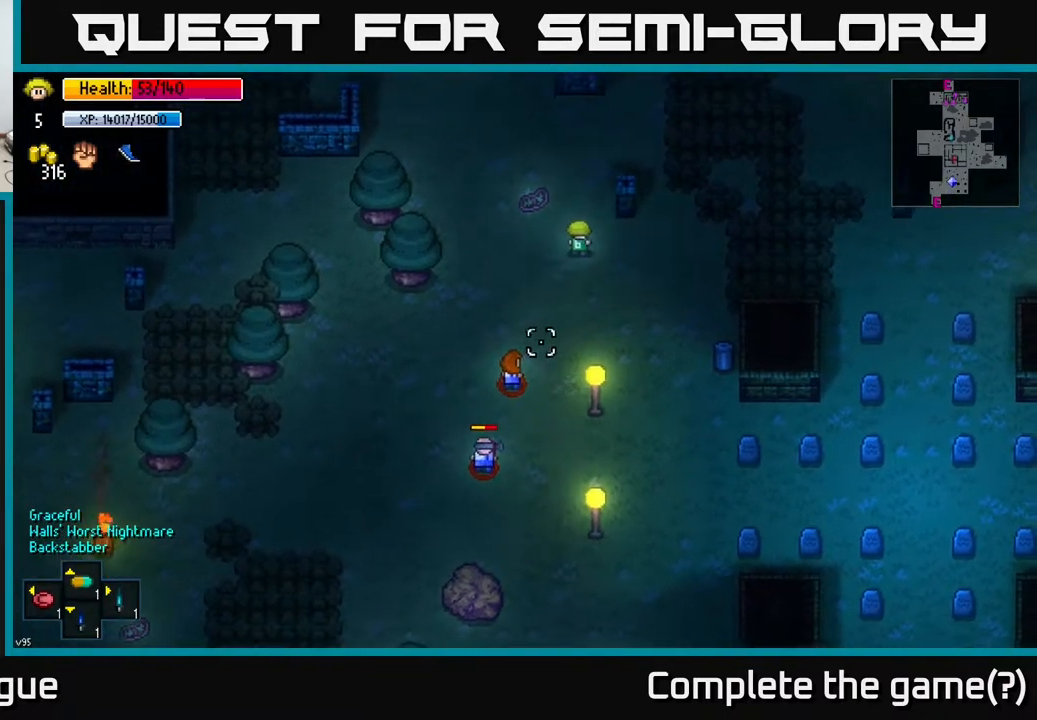
{"buttons": [], "left_stick": "left", "right_stick": "down", "events": [[183, "left_stick", "up-left"], [433, "left_stick", "left"]]}
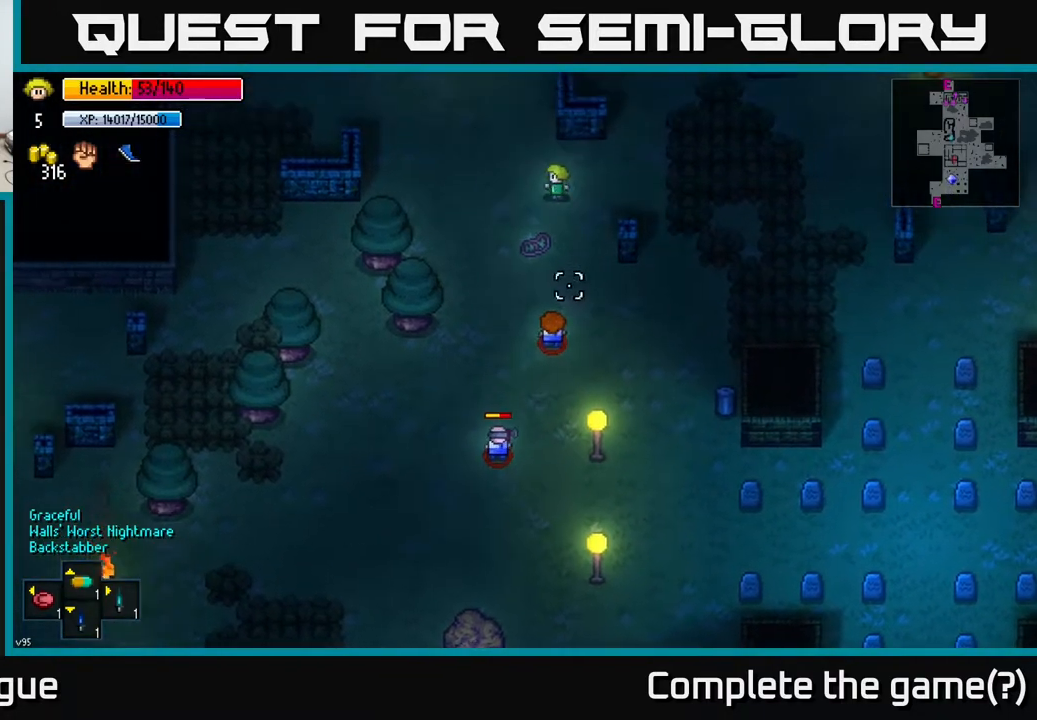
{"buttons": [], "left_stick": "up-left", "right_stick": "down-right", "events": [[67, "left_stick", "down-left"], [167, "R2", "down"], [217, "right_stick", "down-right"], [317, "R2", "up"], [333, "left_stick", "up-left"]]}
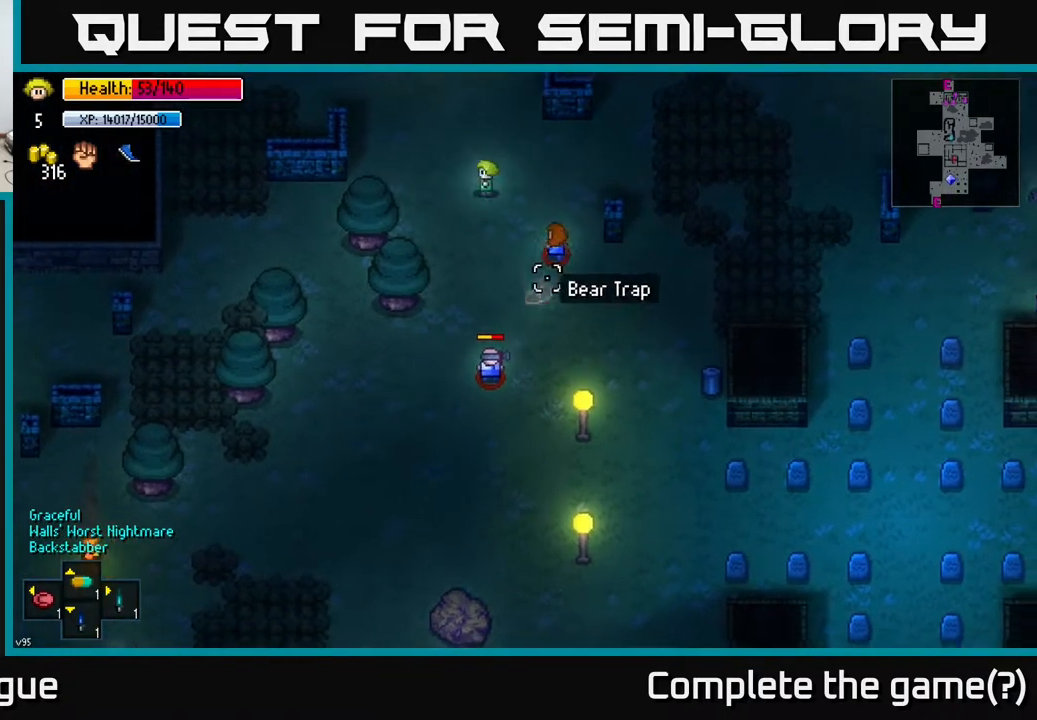
{"buttons": [], "left_stick": "down-left", "right_stick": "down-right", "events": [[350, "left_stick", "up"], [500, "left_stick", "down-left"]]}
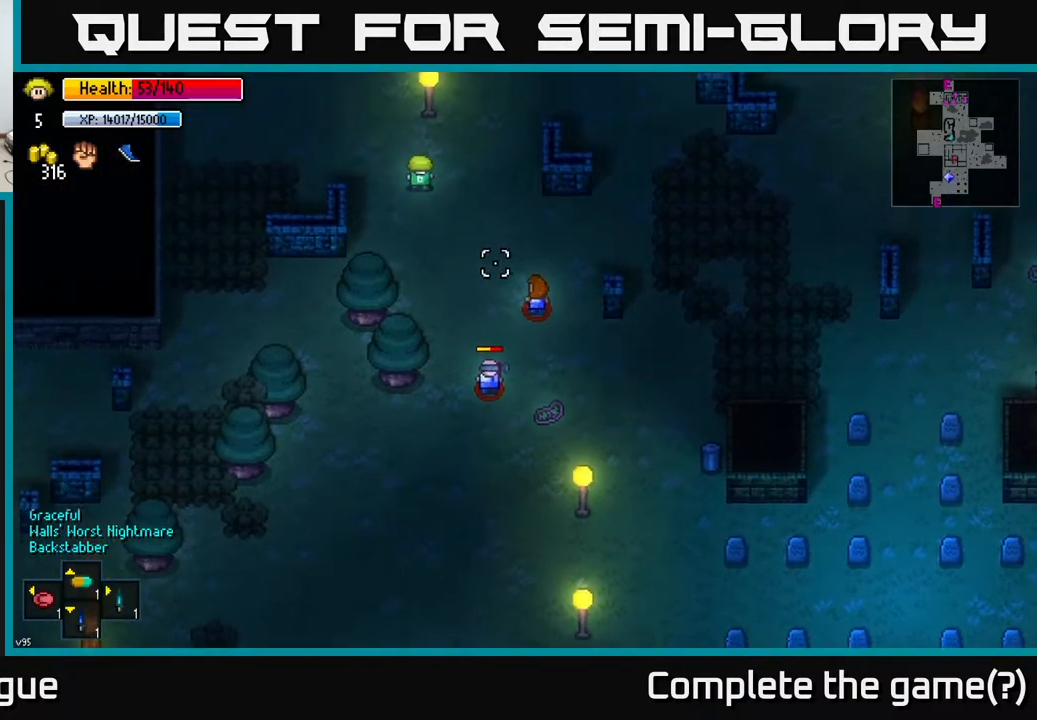
{"buttons": [], "left_stick": "down-left", "right_stick": "down-right", "events": []}
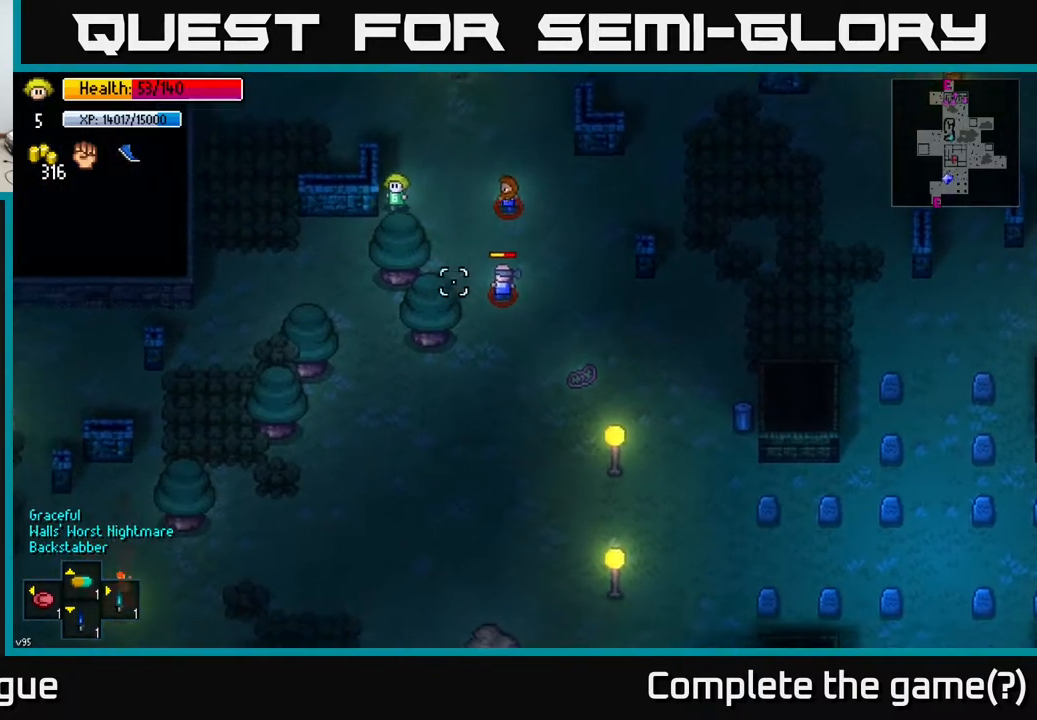
{"buttons": [], "left_stick": "down", "right_stick": "center", "events": [[100, "right_stick", "center"], [367, "left_stick", "down"]]}
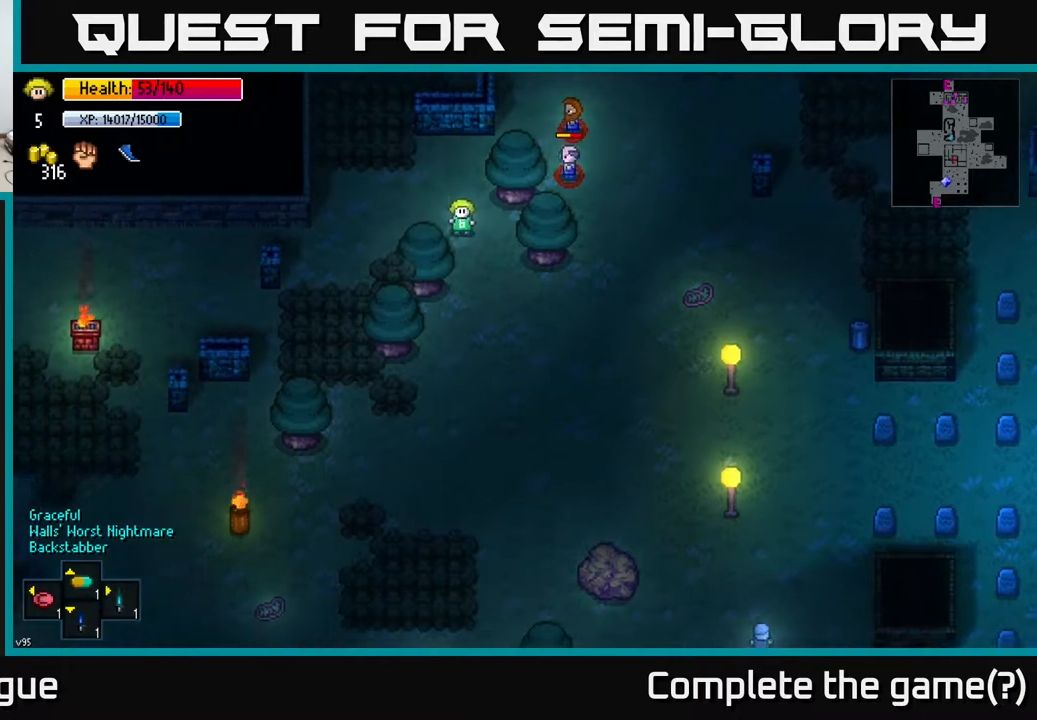
{"buttons": [], "left_stick": "right", "right_stick": "center", "events": [[17, "left_stick", "down-right"], [433, "left_stick", "right"]]}
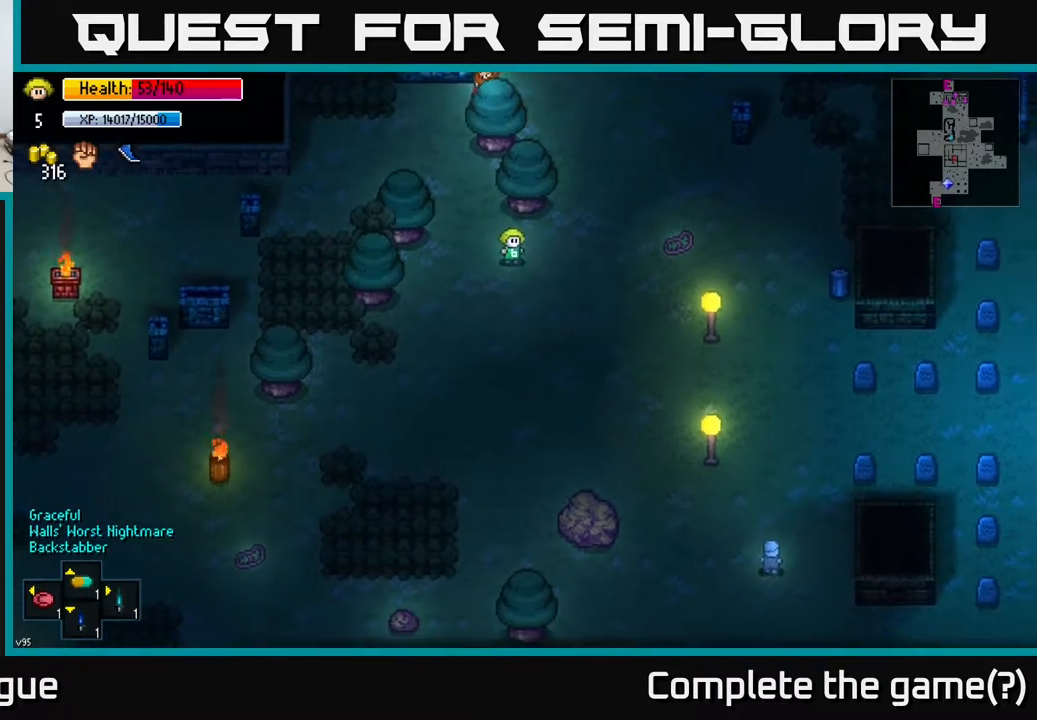
{"buttons": [], "left_stick": "right", "right_stick": "up-left", "events": [[233, "right_stick", "up-left"]]}
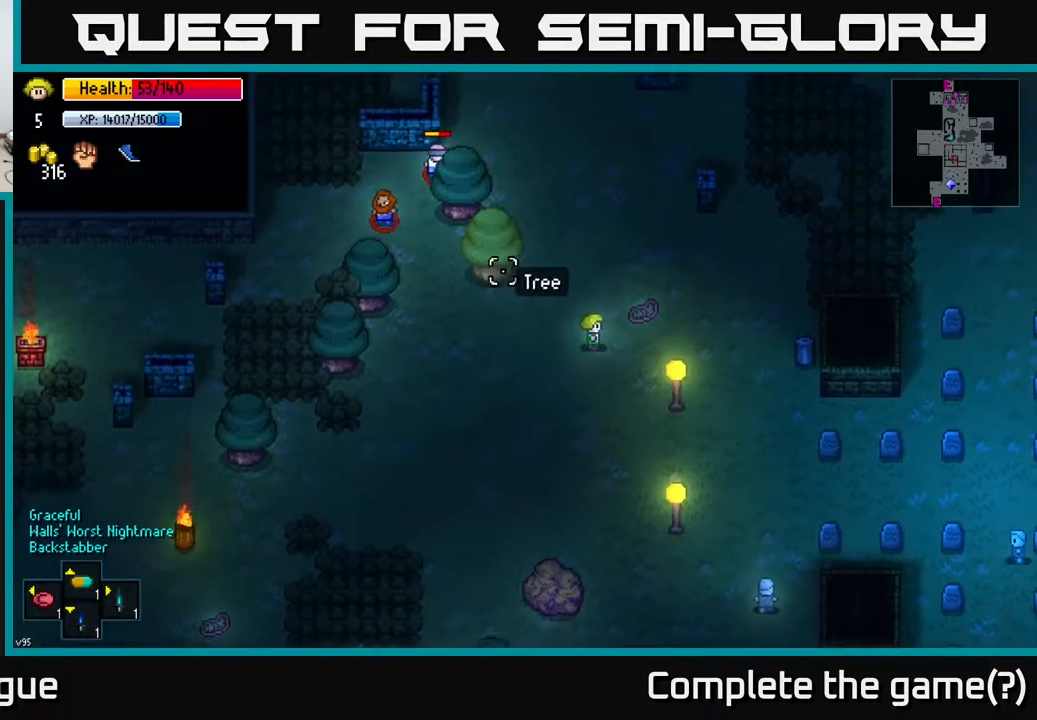
{"buttons": [], "left_stick": "center", "right_stick": "up-left", "events": [[17, "left_stick", "down-right"], [233, "left_stick", "right"], [400, "left_stick", "center"]]}
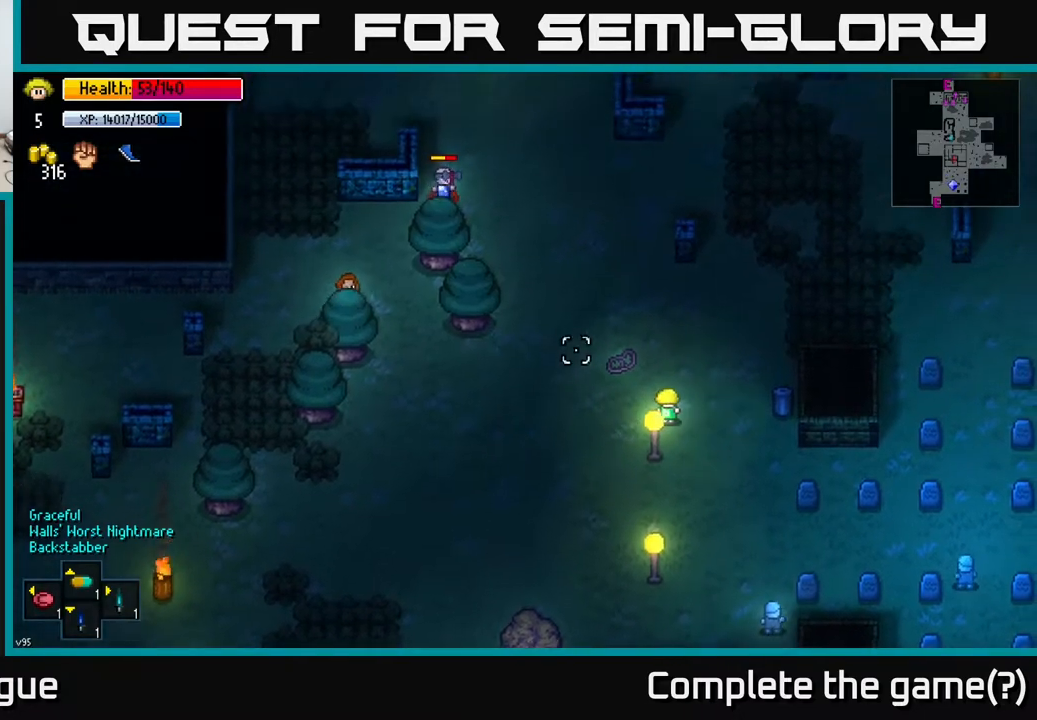
{"buttons": [], "left_stick": "up-left", "right_stick": "up-left", "events": [[500, "left_stick", "up-left"]]}
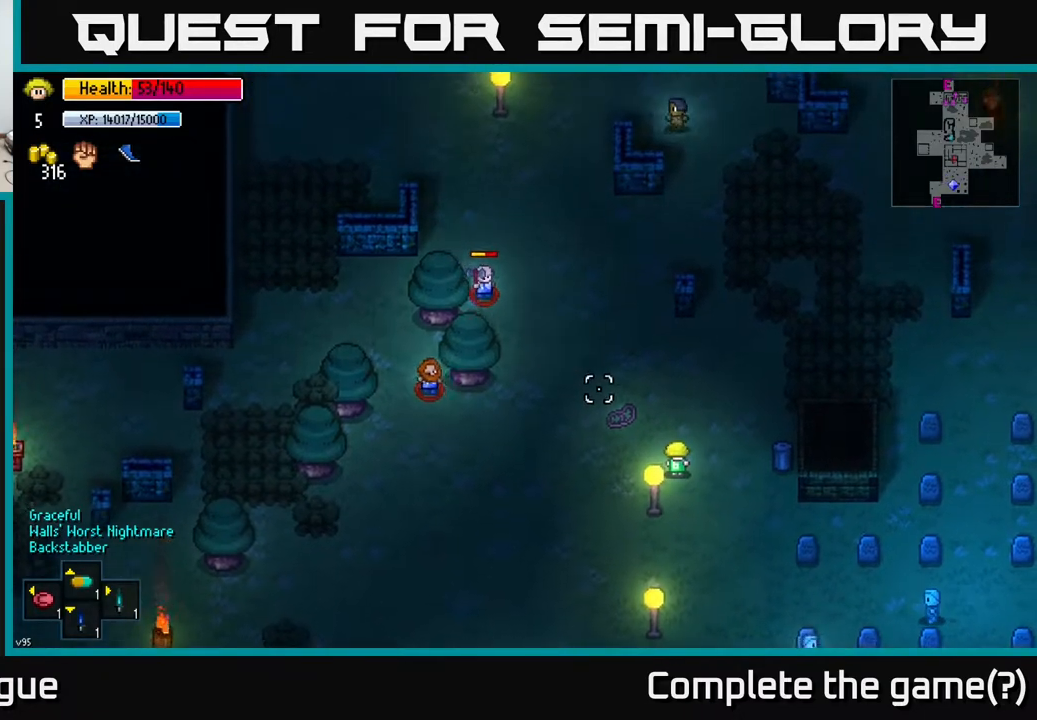
{"buttons": [], "left_stick": "right", "right_stick": "up-left", "events": [[200, "R2", "down"], [267, "left_stick", "center"], [317, "R2", "up"], [317, "left_stick", "down-right"], [467, "left_stick", "right"]]}
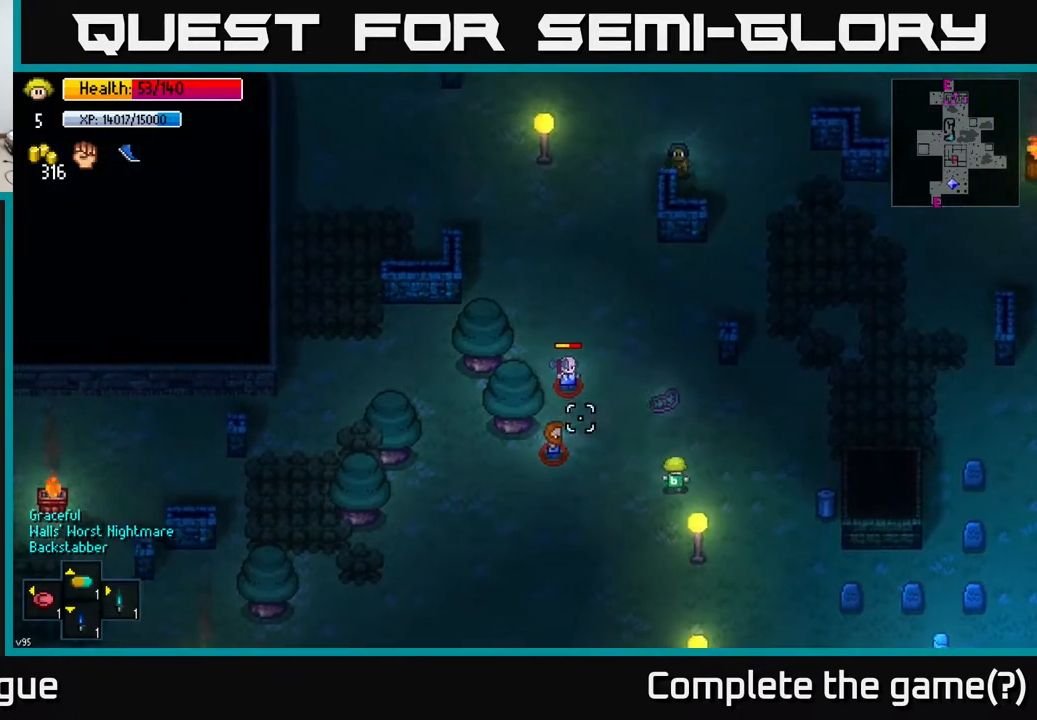
{"buttons": [], "left_stick": "up-right", "right_stick": "left", "events": [[167, "left_stick", "up-right"], [250, "right_stick", "left"]]}
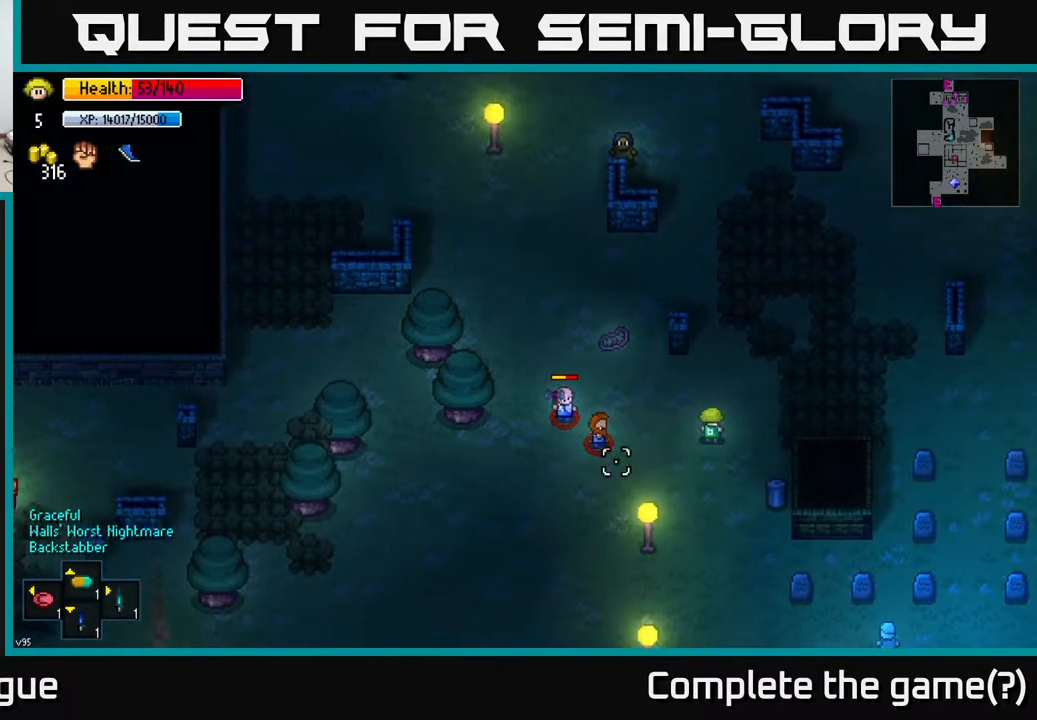
{"buttons": [], "left_stick": "up-left", "right_stick": "center", "events": [[50, "right_stick", "center"], [233, "left_stick", "up"], [383, "left_stick", "up-left"]]}
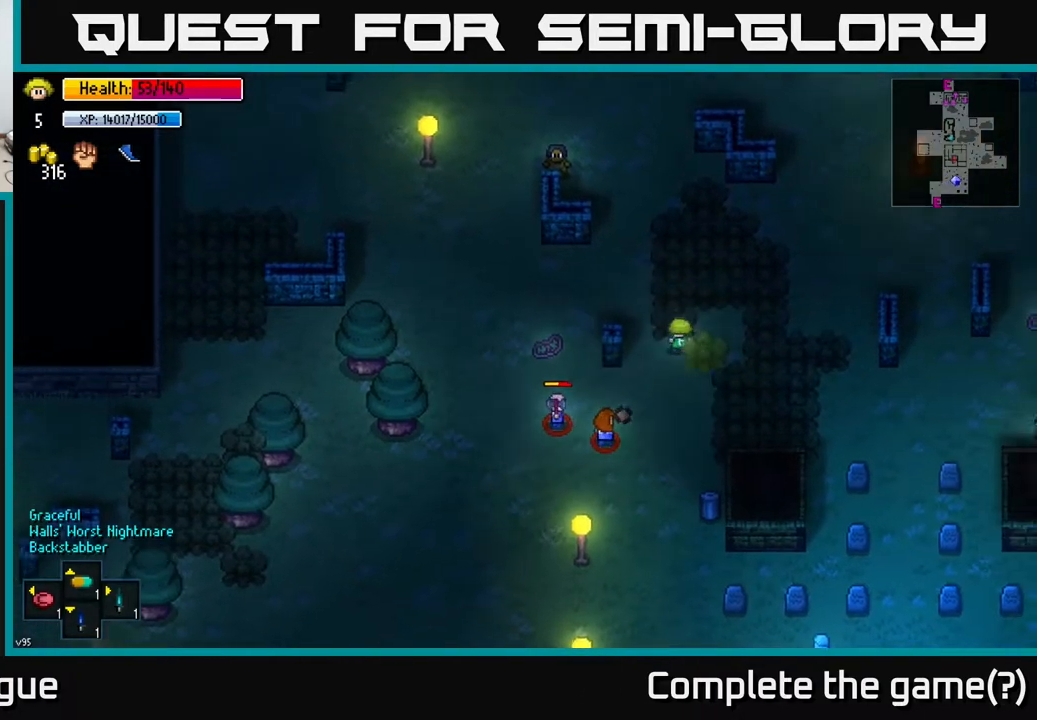
{"buttons": [], "left_stick": "left", "right_stick": "down", "events": [[83, "right_stick", "down-left"], [233, "left_stick", "left"], [300, "right_stick", "down"]]}
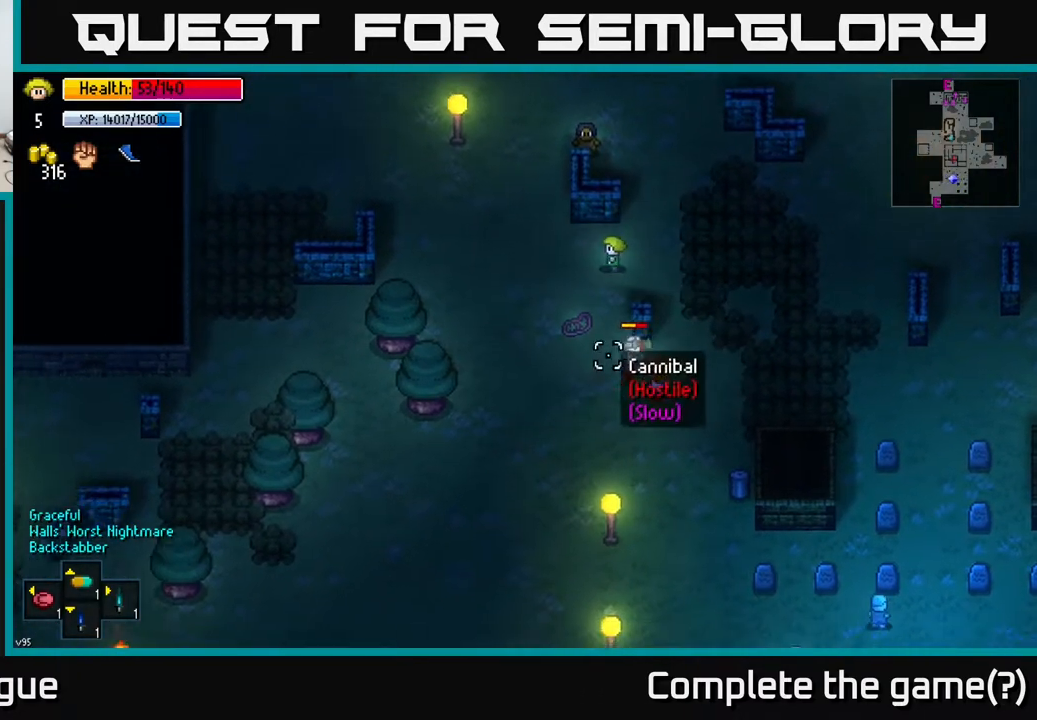
{"buttons": ["R2"], "left_stick": "down-right", "right_stick": "down-right", "events": [[133, "left_stick", "down-left"], [200, "right_stick", "down-right"], [417, "left_stick", "down-right"], [467, "R2", "down"]]}
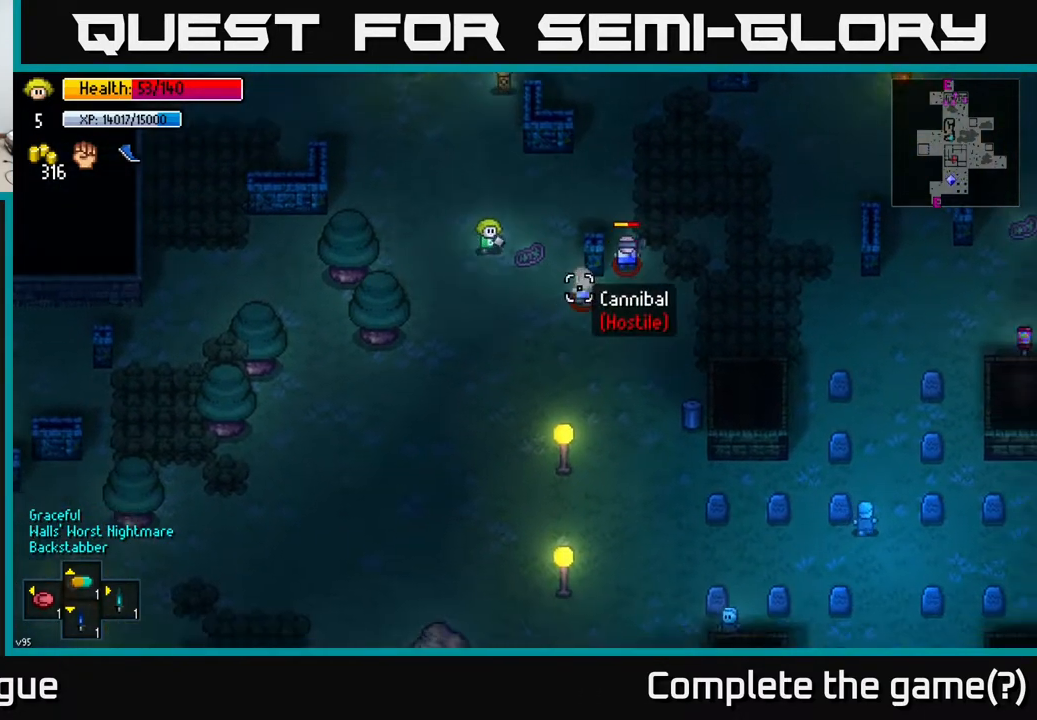
{"buttons": [], "left_stick": "down-left", "right_stick": "down-right", "events": [[67, "left_stick", "left"], [100, "R2", "up"], [483, "left_stick", "down-left"]]}
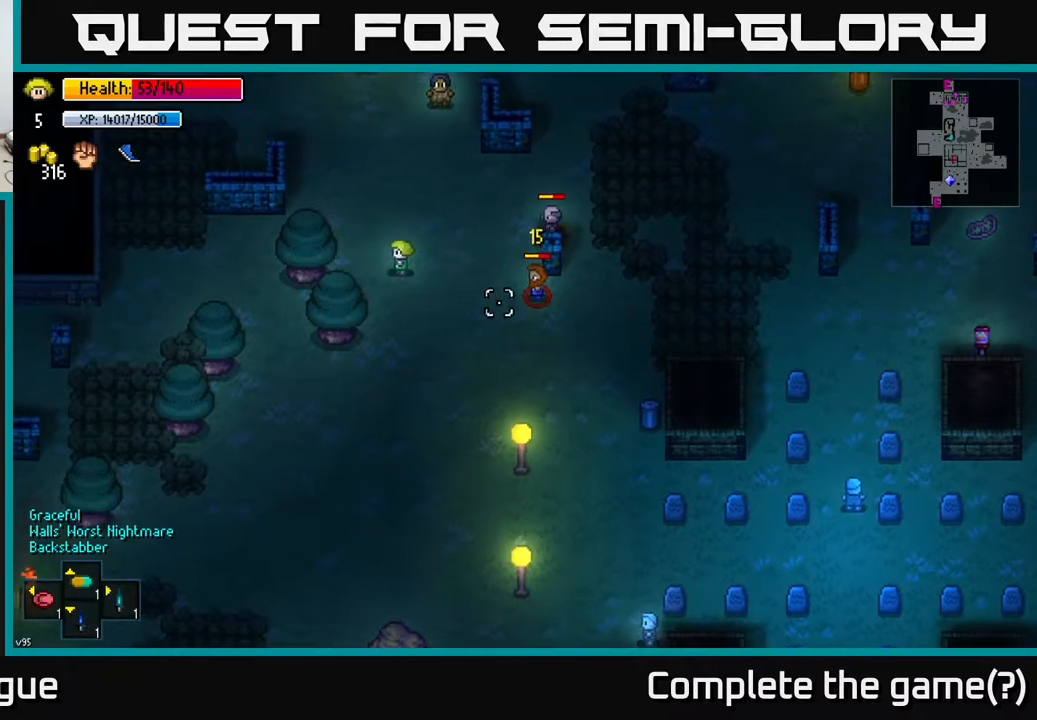
{"buttons": [], "left_stick": "down-right", "right_stick": "center", "events": [[17, "left_stick", "down"], [100, "right_stick", "center"], [350, "left_stick", "down-right"]]}
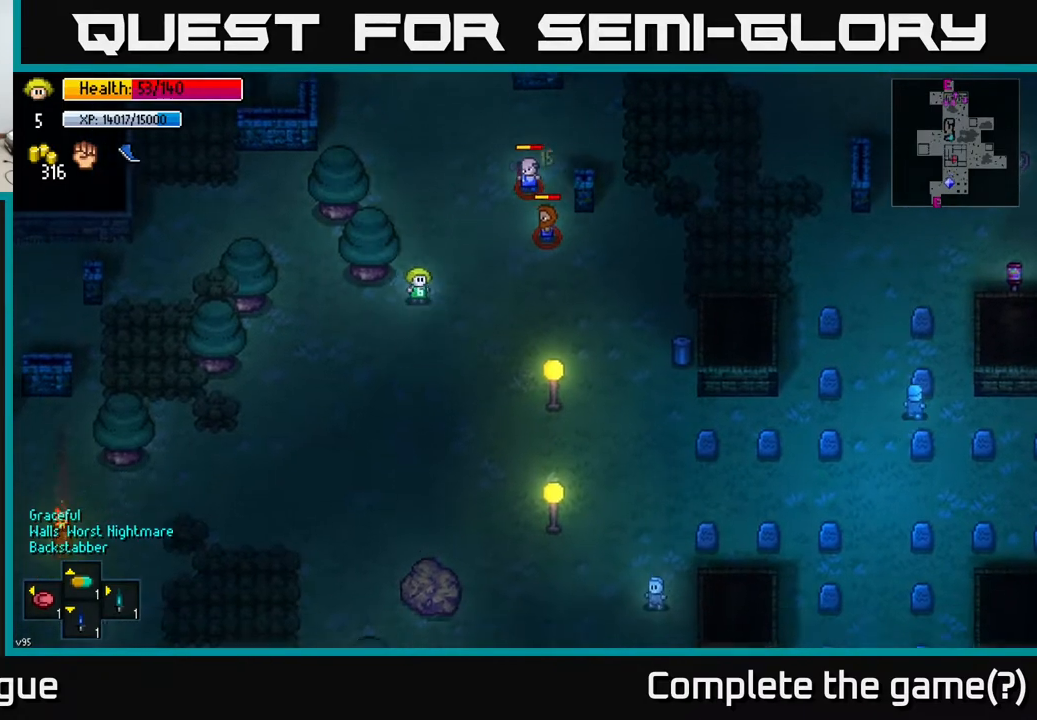
{"buttons": [], "left_stick": "down-right", "right_stick": "center", "events": []}
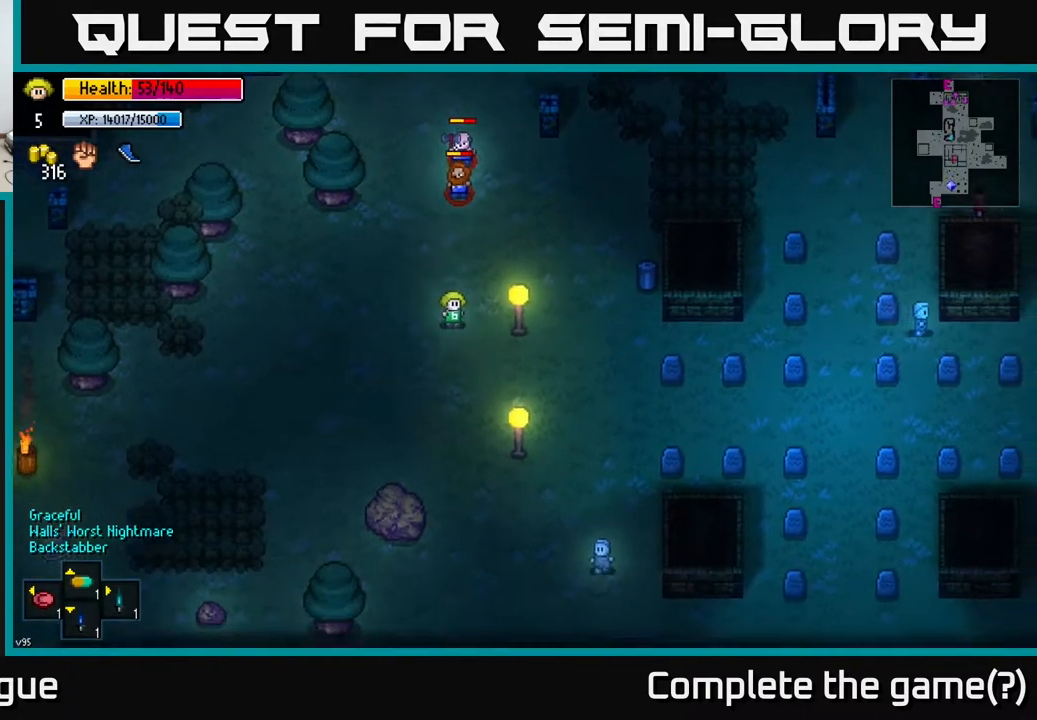
{"buttons": [], "left_stick": "down-left", "right_stick": "center", "events": [[267, "left_stick", "down-left"], [300, "right_stick", "down-left"], [450, "right_stick", "center"]]}
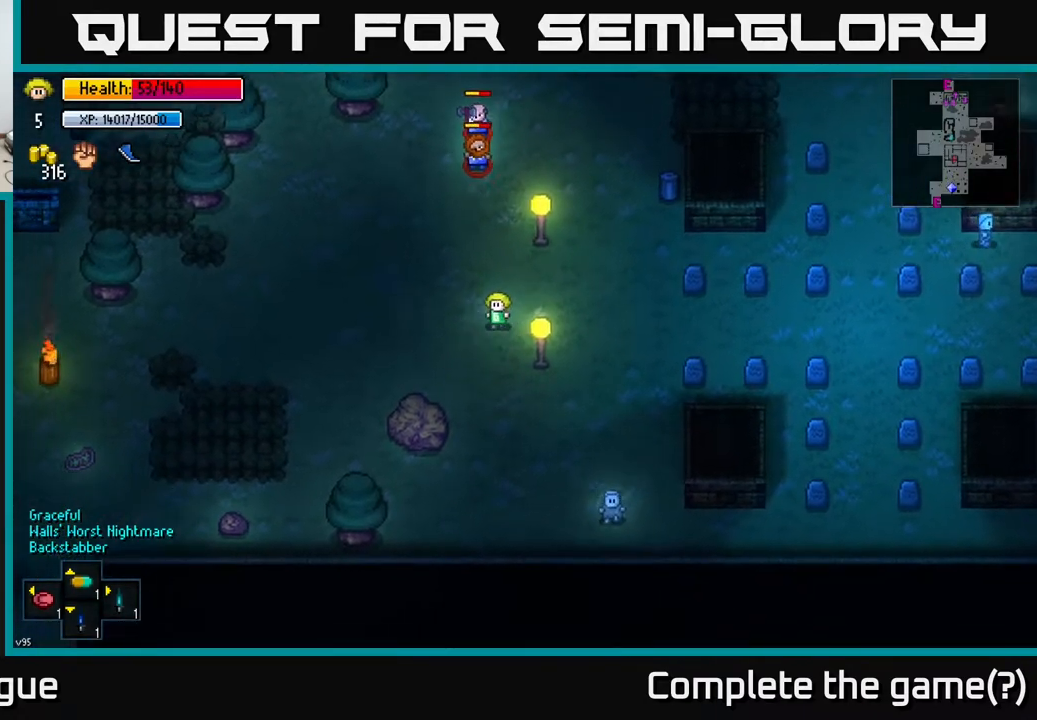
{"buttons": [], "left_stick": "center", "right_stick": "up-right", "events": [[67, "left_stick", "left"], [350, "left_stick", "up"], [367, "right_stick", "up-right"], [467, "left_stick", "center"]]}
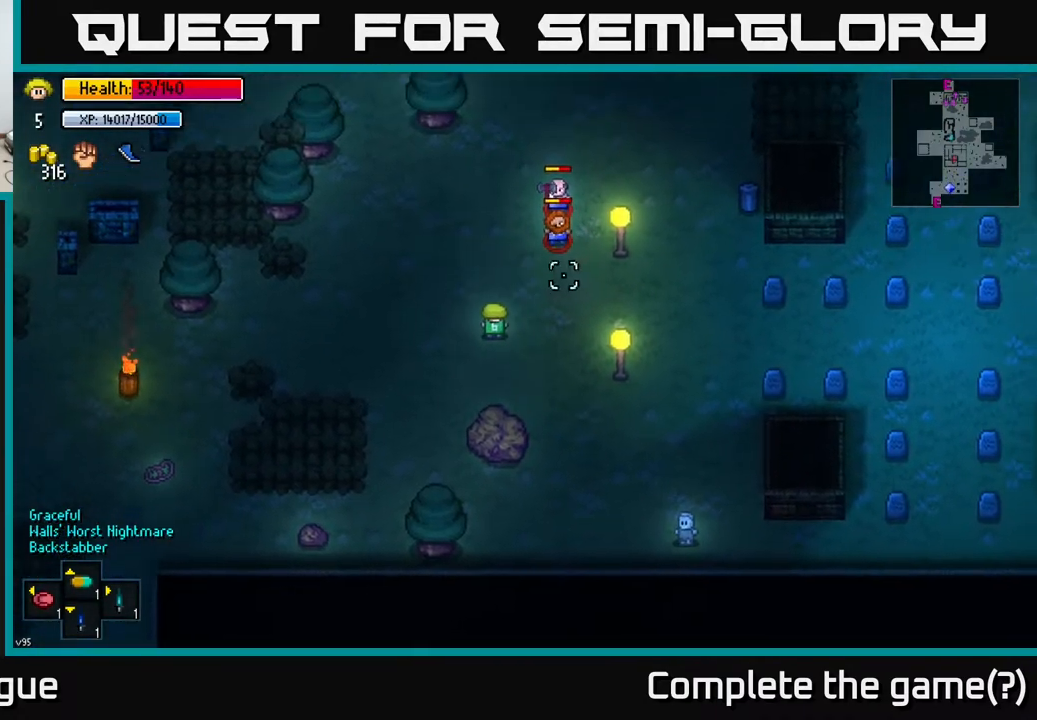
{"buttons": [], "left_stick": "left", "right_stick": "center", "events": [[150, "left_stick", "left"], [350, "right_stick", "center"]]}
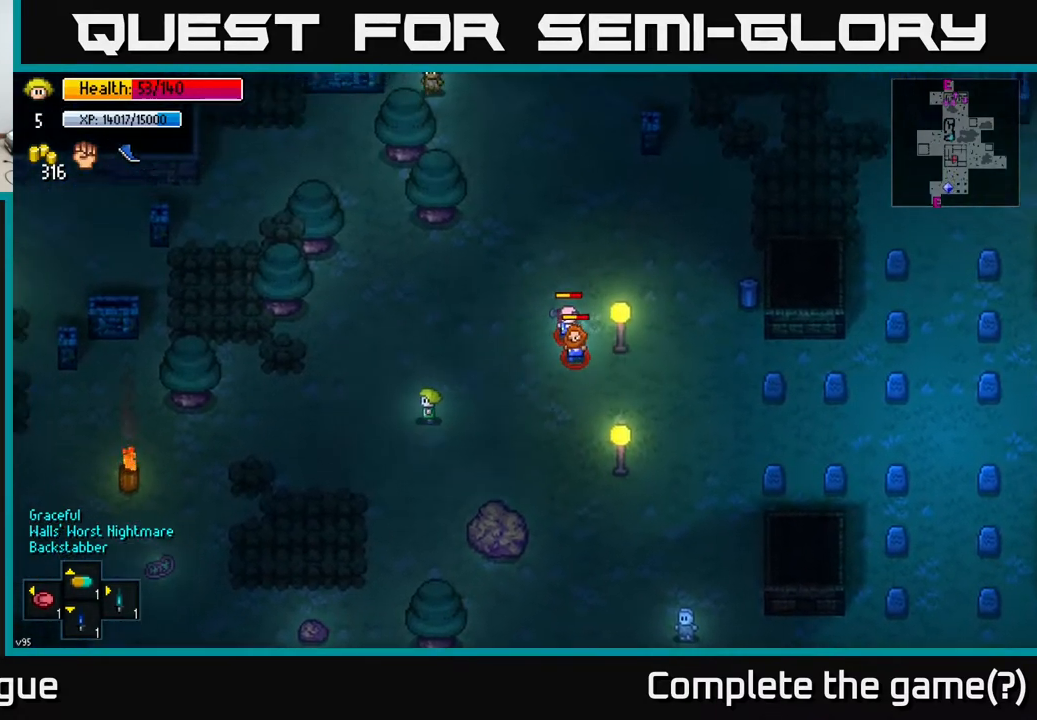
{"buttons": [], "left_stick": "left", "right_stick": "center", "events": [[200, "left_stick", "down-left"], [400, "left_stick", "left"]]}
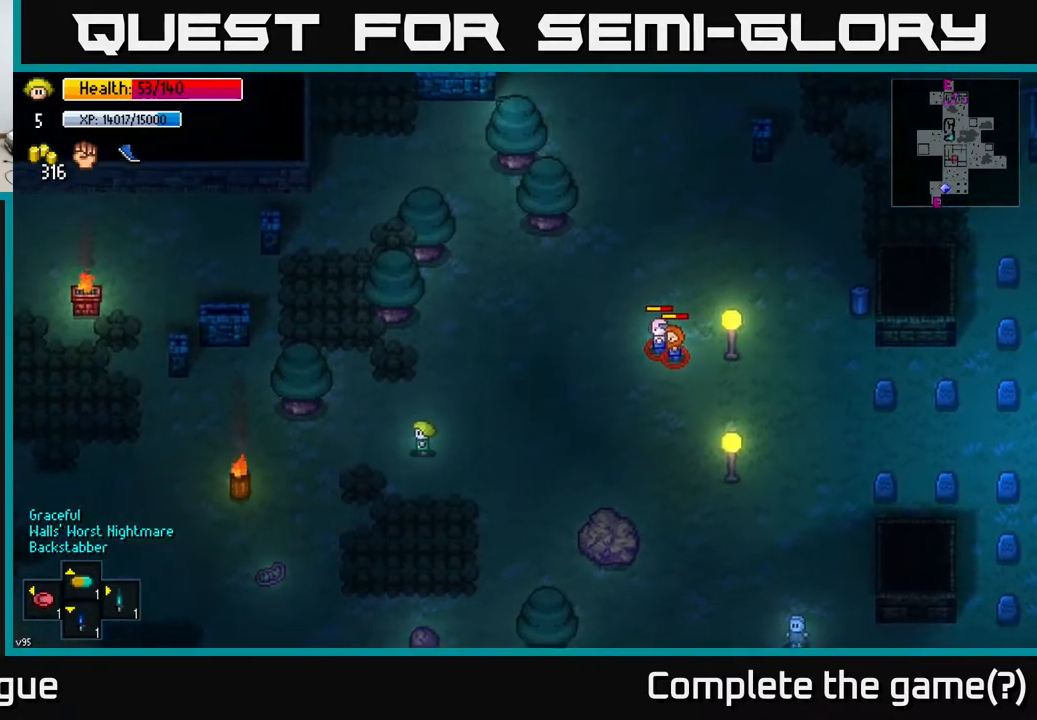
{"buttons": [], "left_stick": "down-left", "right_stick": "up-right", "events": [[117, "left_stick", "down-left"], [433, "right_stick", "up-right"]]}
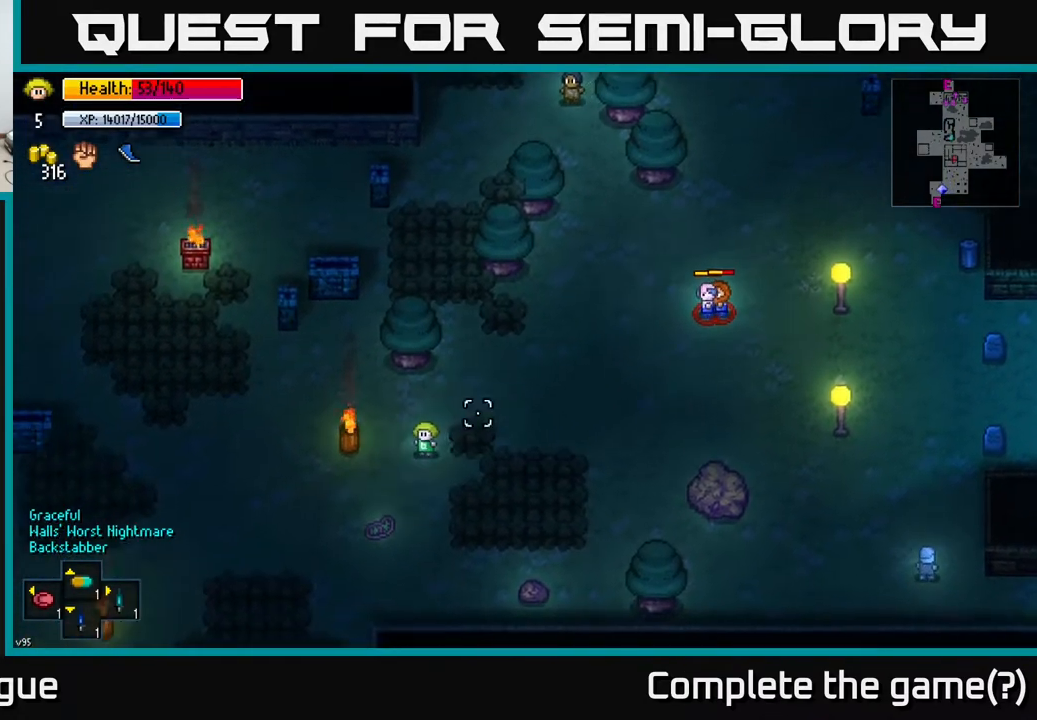
{"buttons": [], "left_stick": "down", "right_stick": "up-right", "events": [[450, "left_stick", "down"]]}
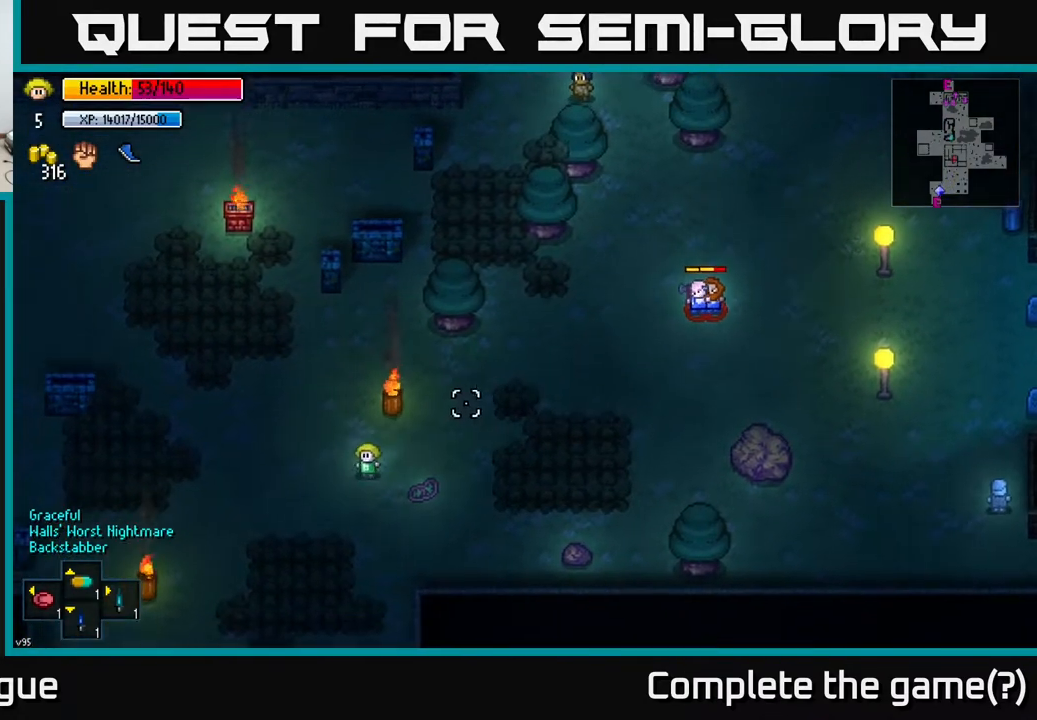
{"buttons": [], "left_stick": "right", "right_stick": "up-right", "events": [[167, "left_stick", "center"], [483, "left_stick", "right"]]}
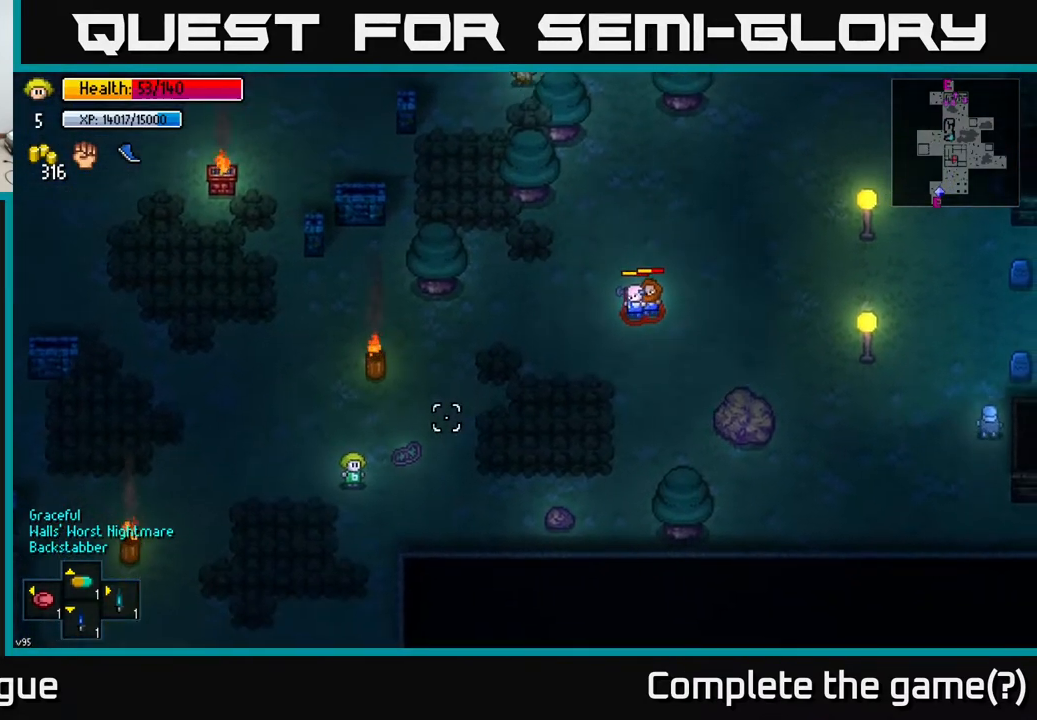
{"buttons": [], "left_stick": "center", "right_stick": "up-right", "events": [[83, "left_stick", "center"]]}
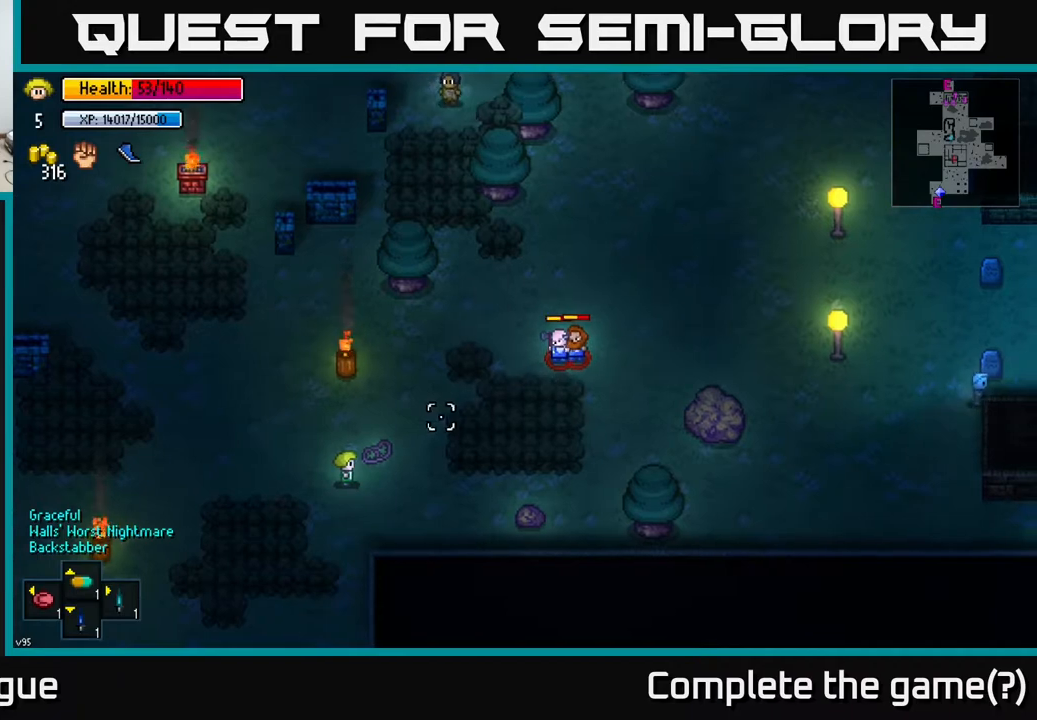
{"buttons": [], "left_stick": "center", "right_stick": "up-right", "events": []}
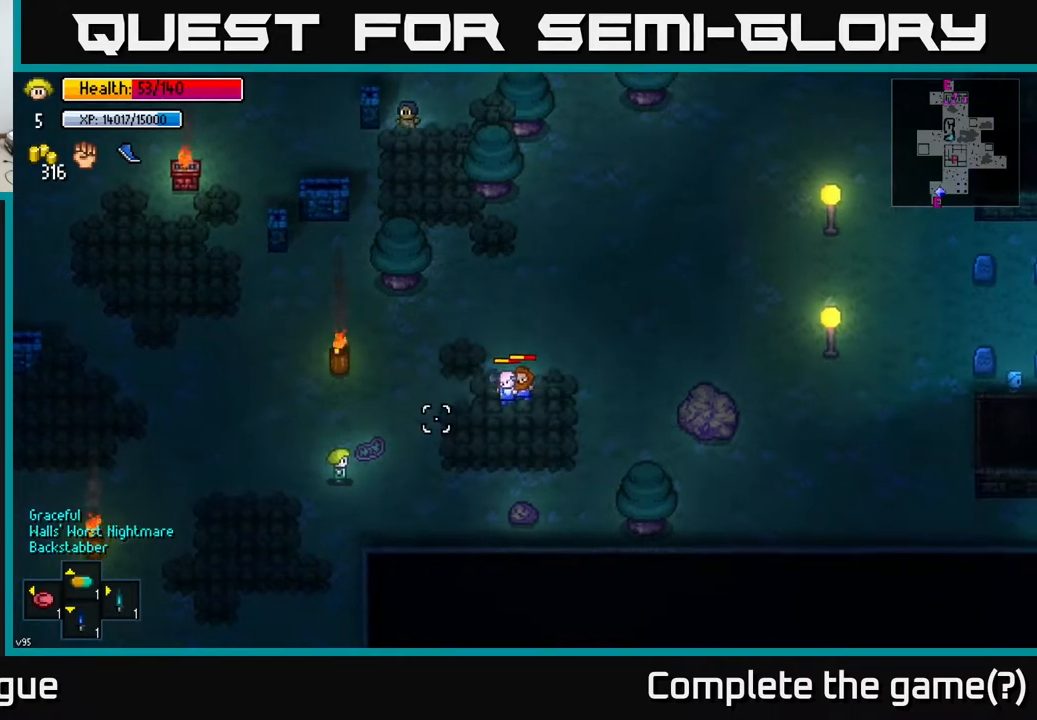
{"buttons": [], "left_stick": "down", "right_stick": "up-right", "events": [[83, "left_stick", "left"], [200, "left_stick", "center"], [317, "left_stick", "up"], [367, "R2", "down"], [433, "left_stick", "down"], [450, "R2", "up"]]}